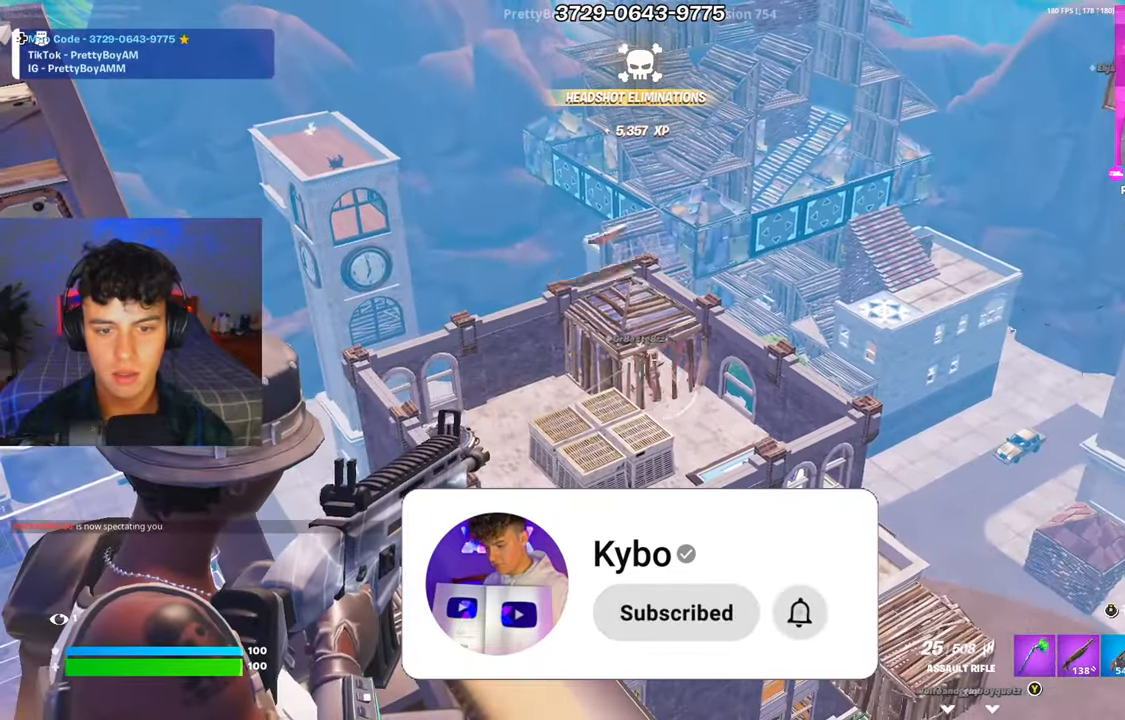
Gameplay with a controller (Xbox layout); each line is a JSON object with the inputs held at the frame after it. "events" lists button and stick changes between this image and that frame as [ms after this image, input, new state], when the widget could be followed in between.
{"buttons": ["L2", "R2"], "left_stick": "center", "right_stick": "center", "events": []}
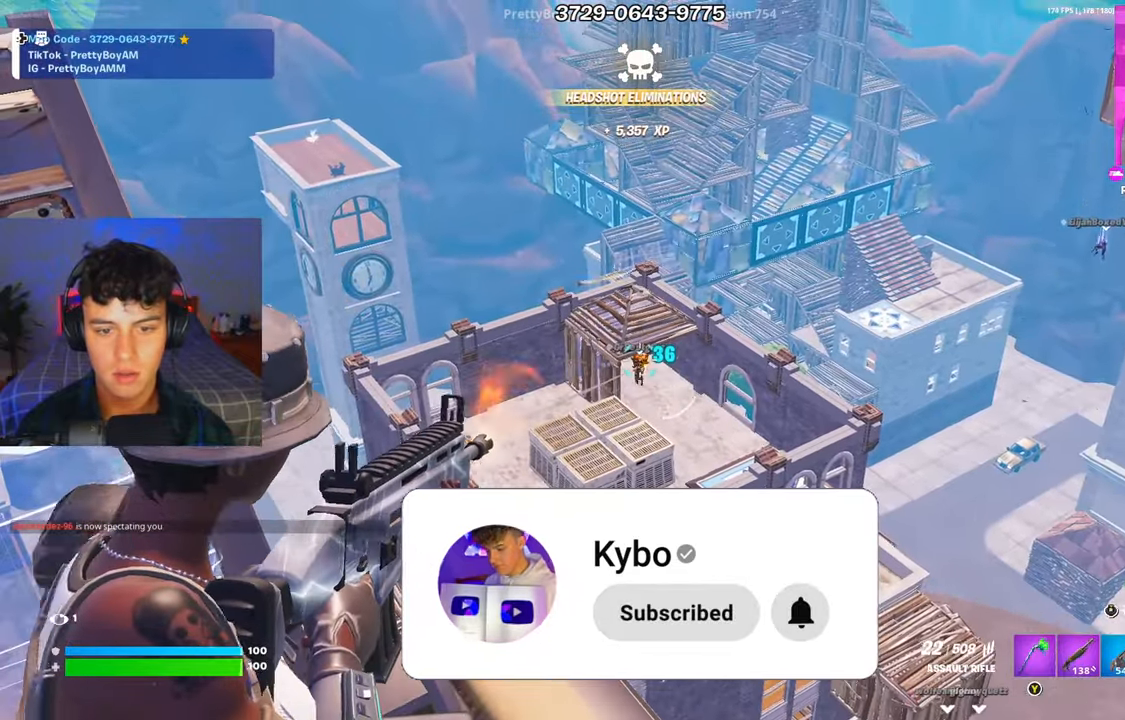
{"buttons": ["L2", "R2"], "left_stick": "center", "right_stick": "center", "events": []}
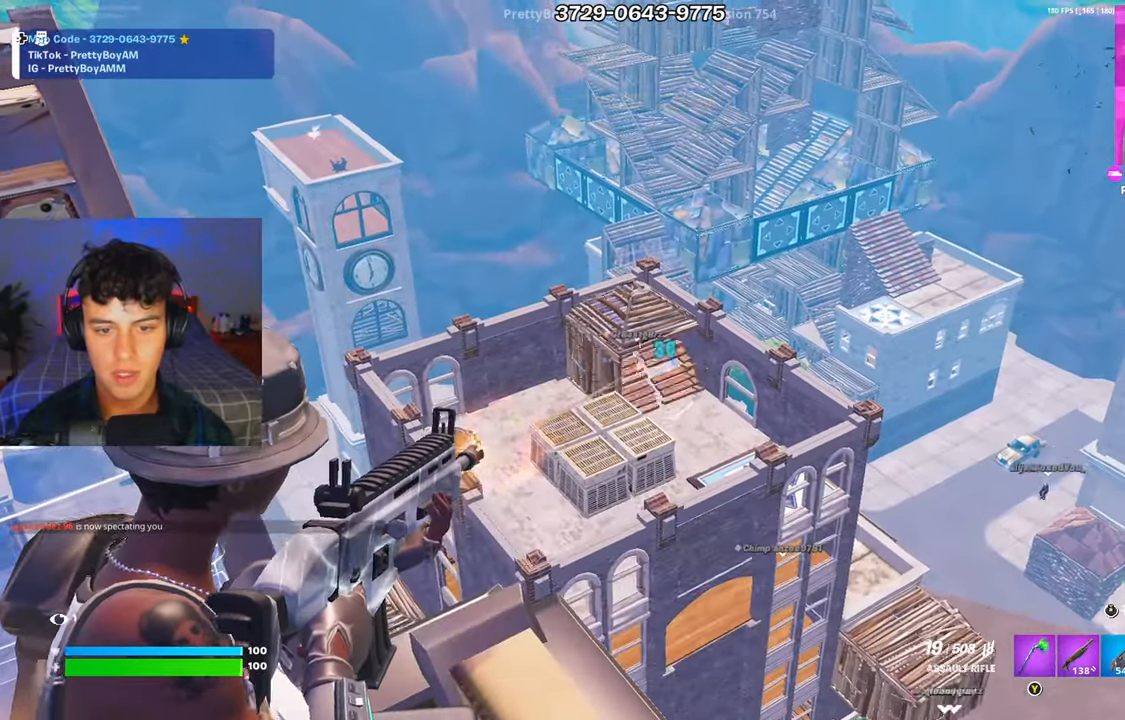
{"buttons": [], "left_stick": "up-left", "right_stick": "center", "events": [[50, "R2", "up"], [66, "L2", "up"], [83, "left_stick", "down-right"], [117, "A", "down"], [133, "R3", "down"], [183, "right_stick", "right"], [200, "left_stick", "up-right"], [250, "A", "up"], [250, "R3", "up"], [250, "left_stick", "up"], [317, "right_stick", "center"], [367, "R1", "down"], [367, "left_stick", "up-left"], [400, "L2", "down"], [484, "L2", "up"], [484, "R1", "up"]]}
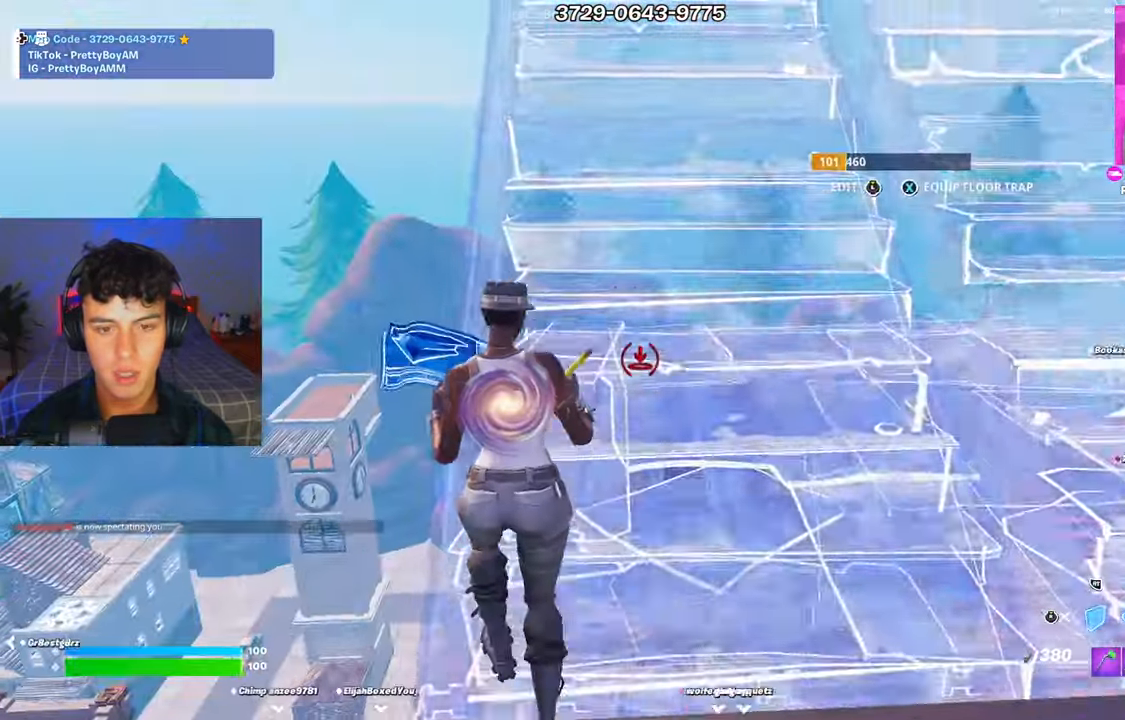
{"buttons": ["R2"], "left_stick": "up", "right_stick": "up-right", "events": [[50, "left_stick", "up"], [384, "right_stick", "up-right"], [401, "R2", "down"]]}
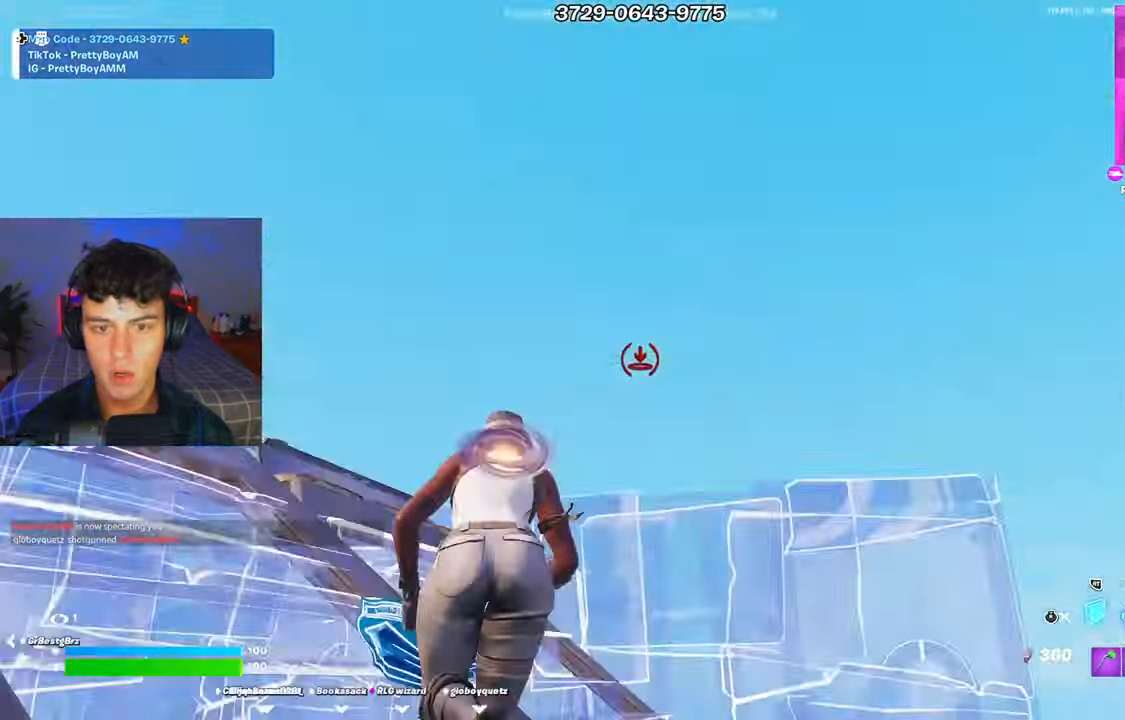
{"buttons": [], "left_stick": "right", "right_stick": "down-left", "events": [[83, "right_stick", "center"], [150, "X", "down"], [183, "A", "down"], [250, "X", "up"], [317, "X", "down"], [350, "A", "up"], [383, "X", "up"], [417, "R2", "up"], [417, "right_stick", "down-left"], [433, "left_stick", "right"]]}
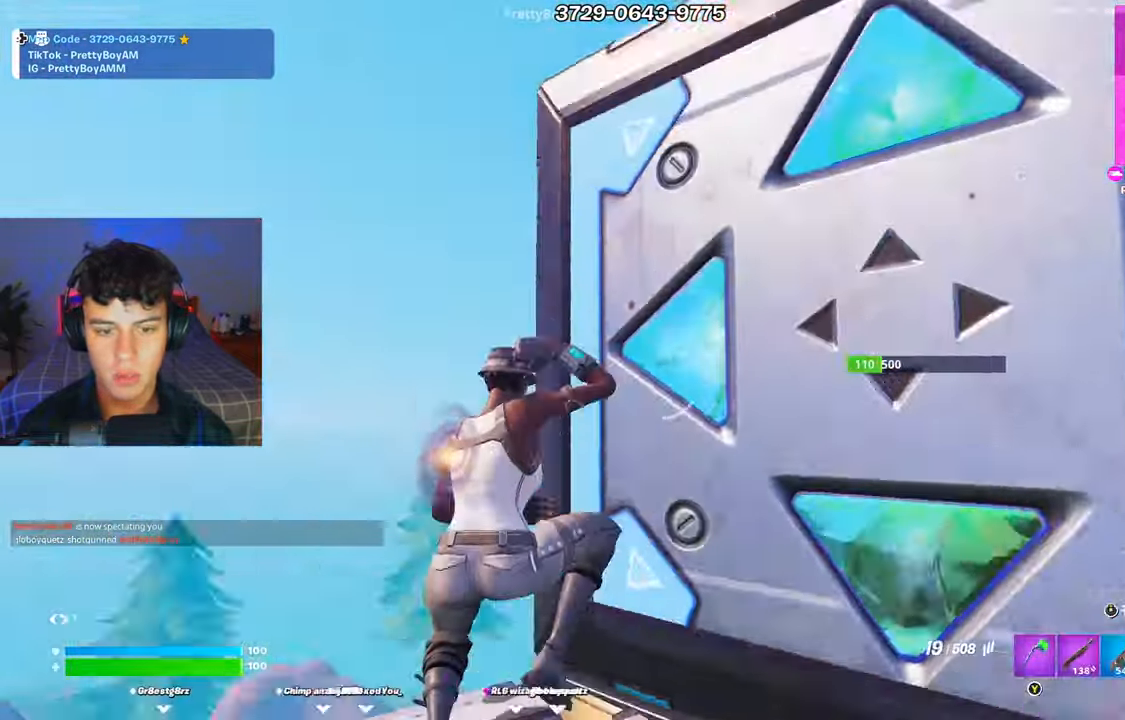
{"buttons": [], "left_stick": "up-right", "right_stick": "center", "events": [[17, "left_stick", "down-left"], [134, "left_stick", "left"], [184, "R1", "down"], [267, "R1", "up"], [367, "X", "down"], [367, "left_stick", "up"], [367, "right_stick", "center"], [484, "X", "up"], [501, "left_stick", "up-right"]]}
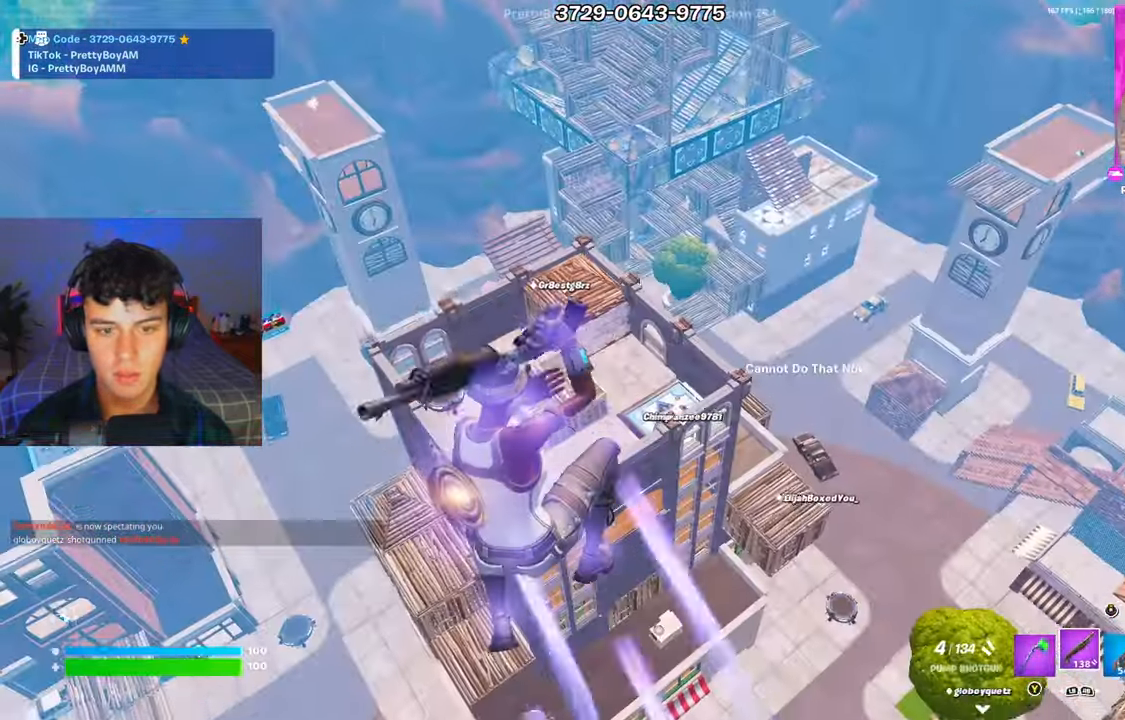
{"buttons": [], "left_stick": "center", "right_stick": "center", "events": [[66, "X", "down"], [167, "X", "up"], [167, "left_stick", "right"], [250, "X", "down"], [350, "X", "up"], [433, "left_stick", "center"]]}
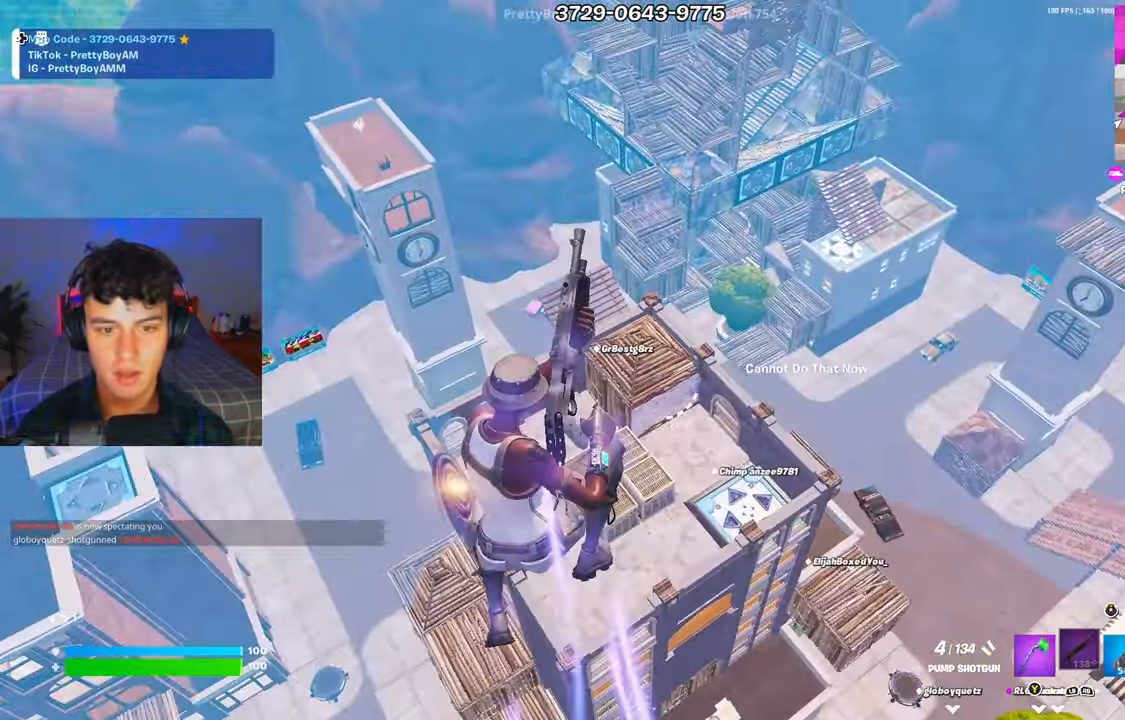
{"buttons": [], "left_stick": "center", "right_stick": "center", "events": []}
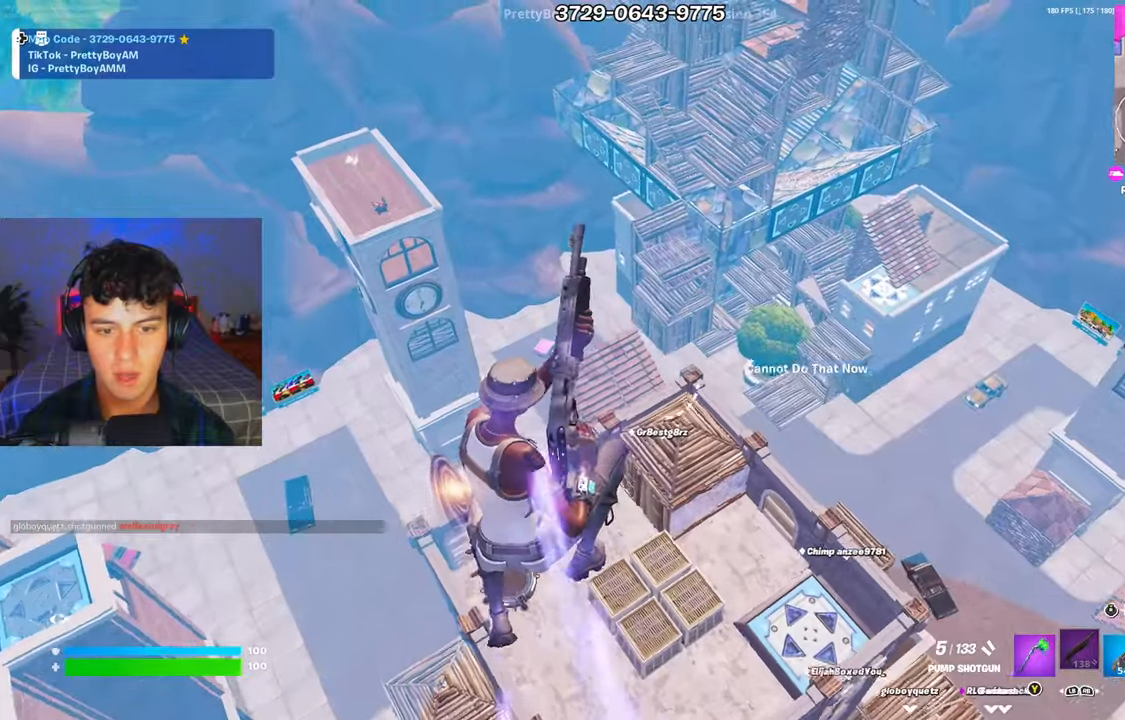
{"buttons": [], "left_stick": "up-right", "right_stick": "center", "events": [[66, "left_stick", "down"], [83, "R1", "down"], [100, "right_stick", "down-right"], [150, "R1", "up"], [217, "right_stick", "center"], [333, "left_stick", "center"], [500, "left_stick", "up-right"]]}
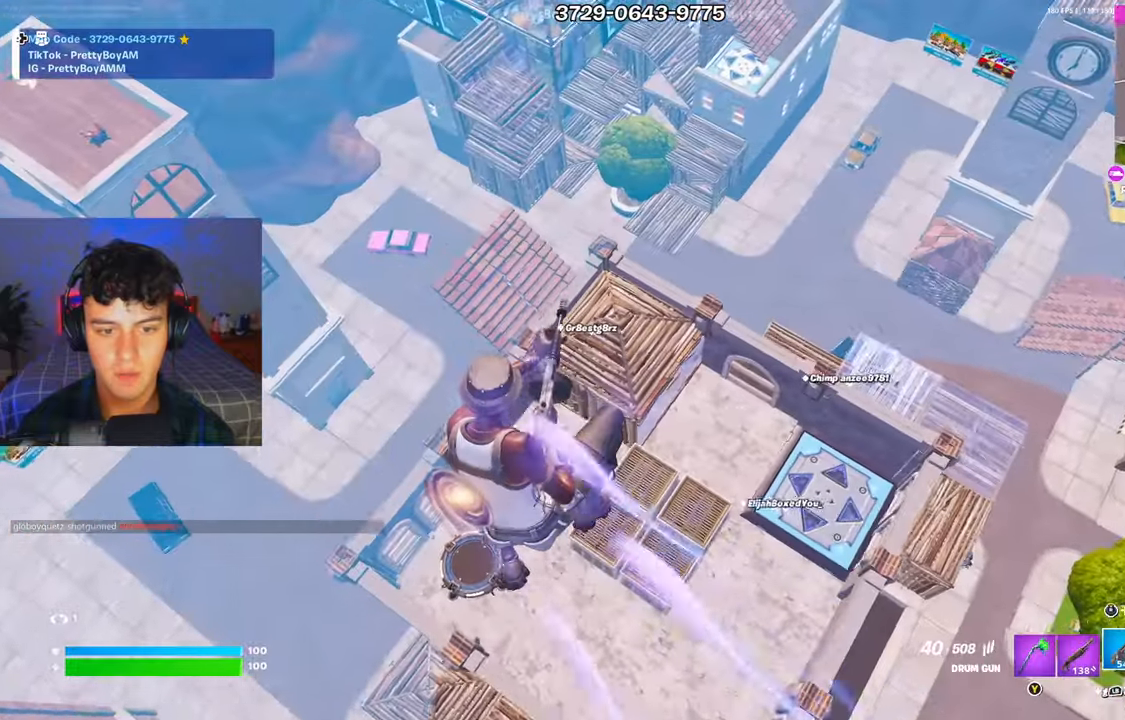
{"buttons": [], "left_stick": "right", "right_stick": "center", "events": [[50, "left_stick", "right"]]}
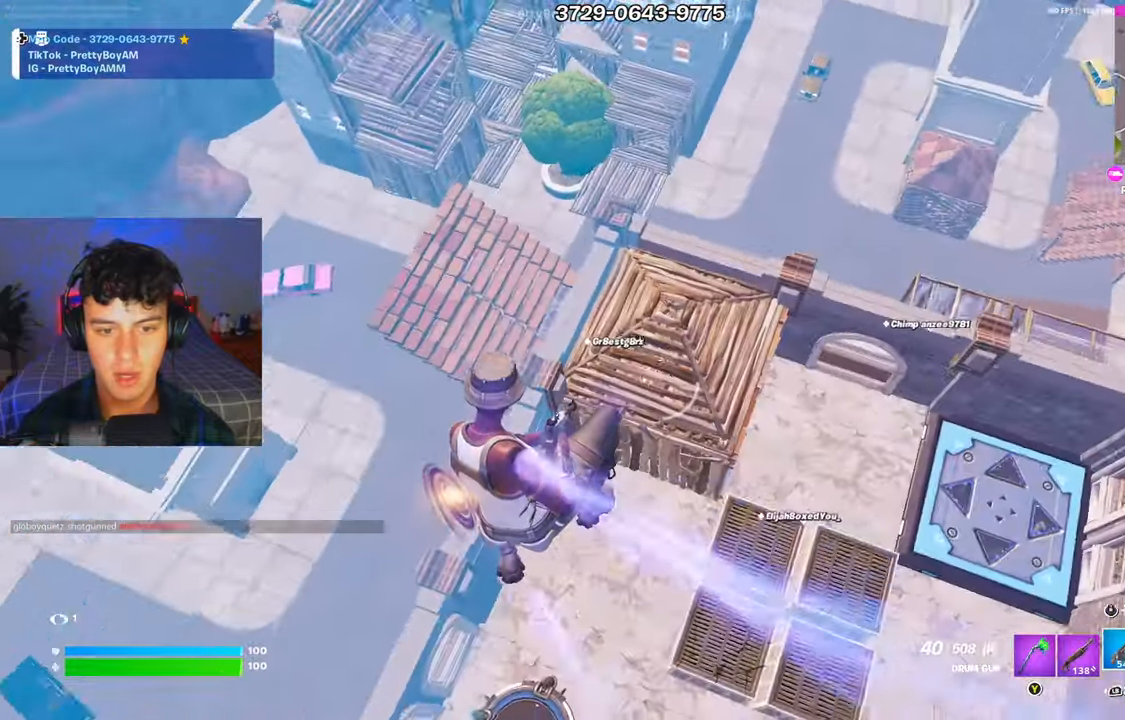
{"buttons": [], "left_stick": "right", "right_stick": "up", "events": [[267, "right_stick", "up"]]}
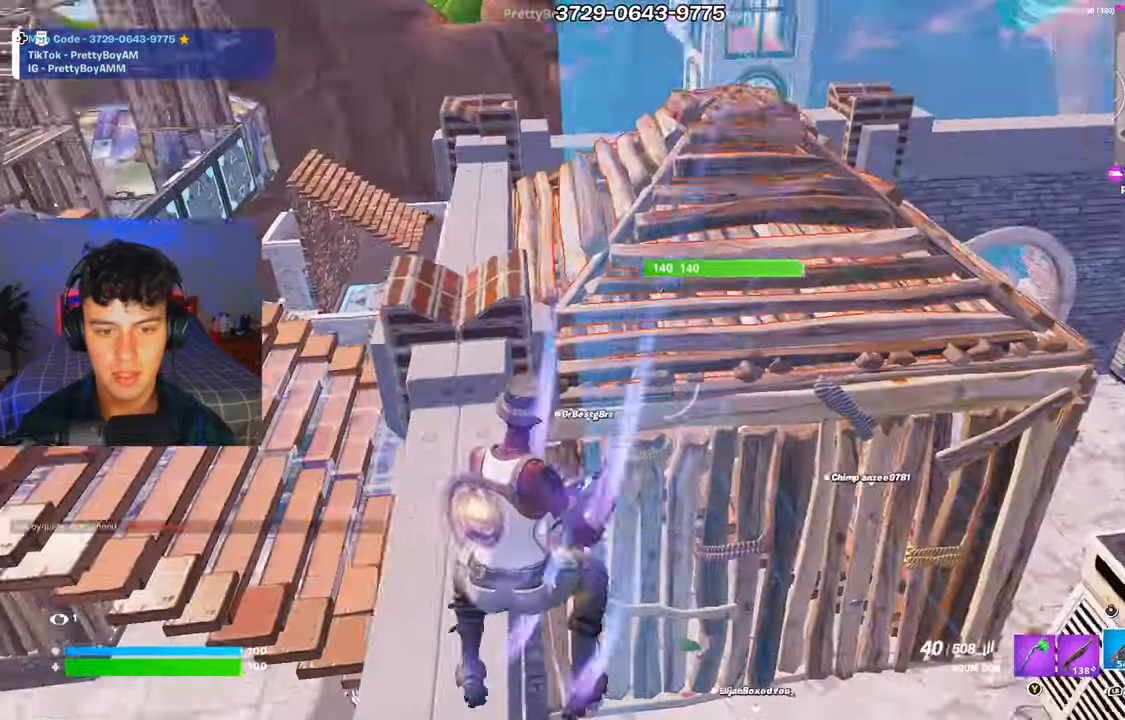
{"buttons": ["R2"], "left_stick": "up-left", "right_stick": "up-left", "events": [[34, "right_stick", "center"], [84, "R2", "down"], [267, "right_stick", "down"], [384, "left_stick", "up"], [401, "right_stick", "up-left"], [434, "left_stick", "up-left"]]}
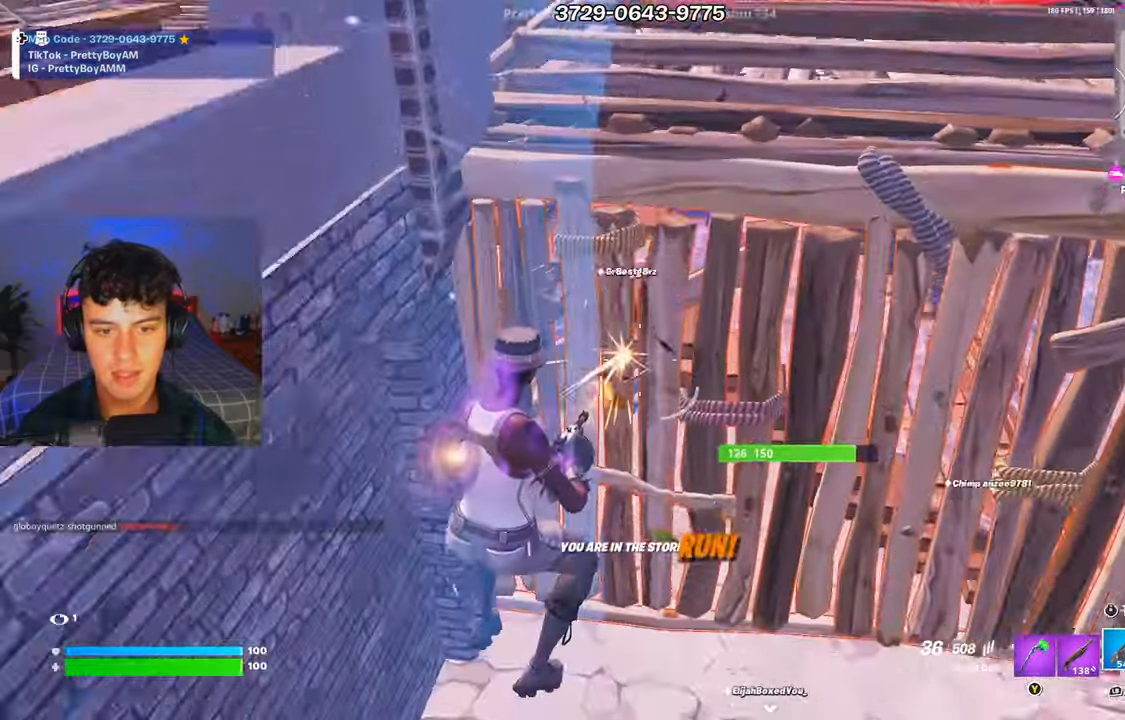
{"buttons": ["R2"], "left_stick": "up", "right_stick": "center", "events": [[117, "right_stick", "up"], [267, "right_stick", "center"], [350, "left_stick", "up"]]}
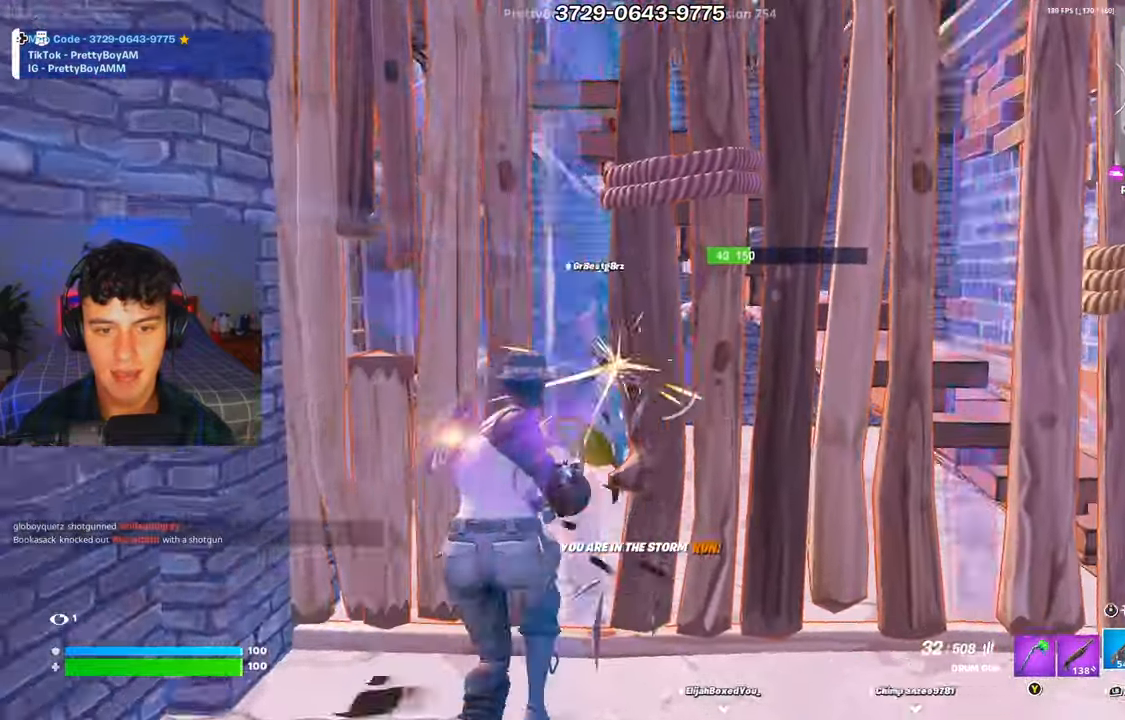
{"buttons": ["R2"], "left_stick": "up", "right_stick": "center", "events": [[50, "left_stick", "up-left"], [284, "right_stick", "left"], [334, "right_stick", "center"], [401, "left_stick", "up"], [401, "right_stick", "up-right"], [451, "right_stick", "center"]]}
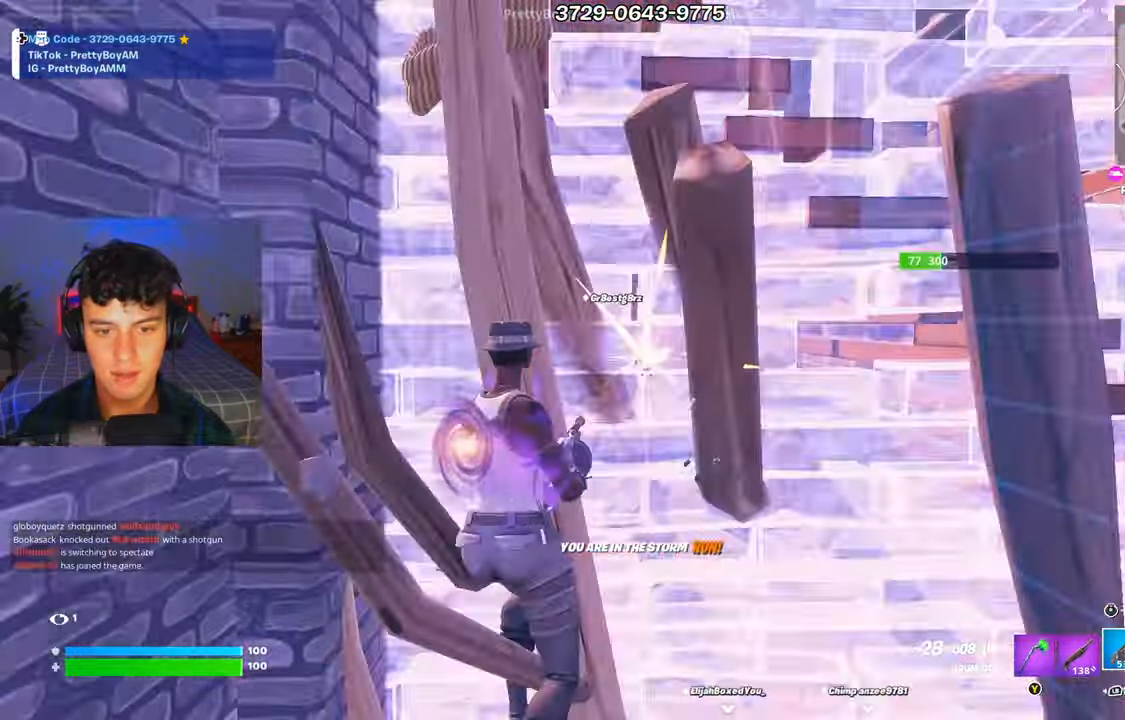
{"buttons": ["R2"], "left_stick": "down-right", "right_stick": "right", "events": [[267, "left_stick", "right"], [367, "left_stick", "down-right"], [467, "right_stick", "right"]]}
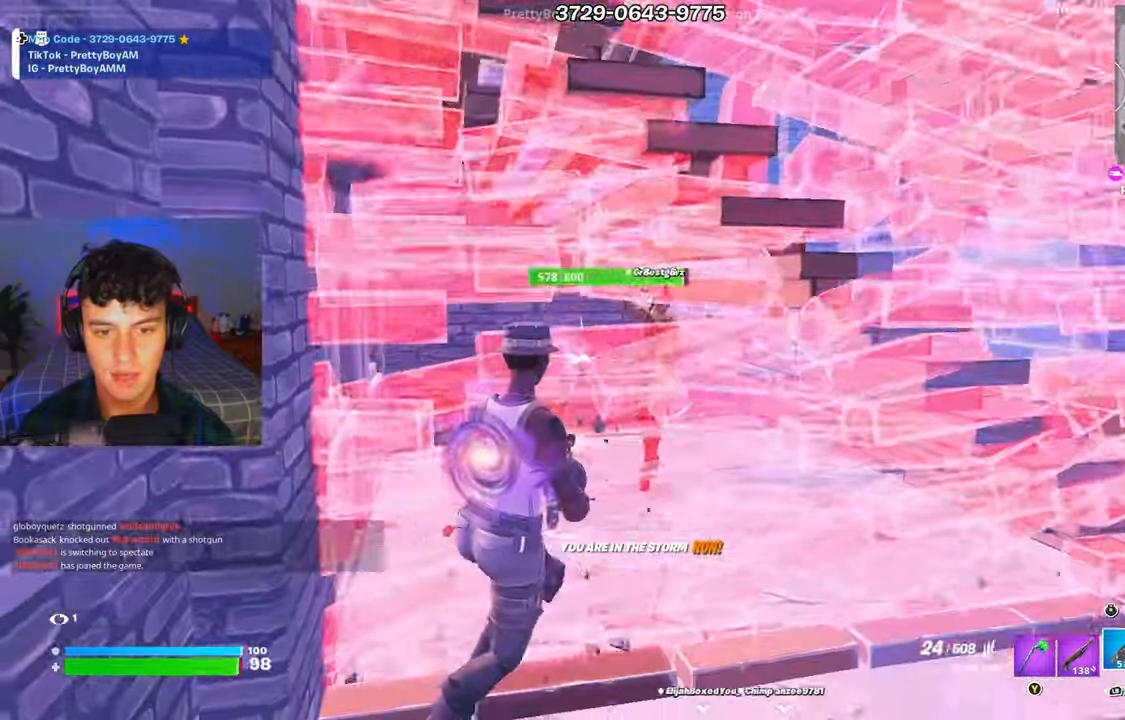
{"buttons": [], "left_stick": "down-right", "right_stick": "center", "events": [[67, "right_stick", "up-left"], [117, "right_stick", "center"], [150, "R3", "down"], [250, "R3", "up"], [334, "R3", "down"], [434, "R3", "up"], [451, "R2", "up"]]}
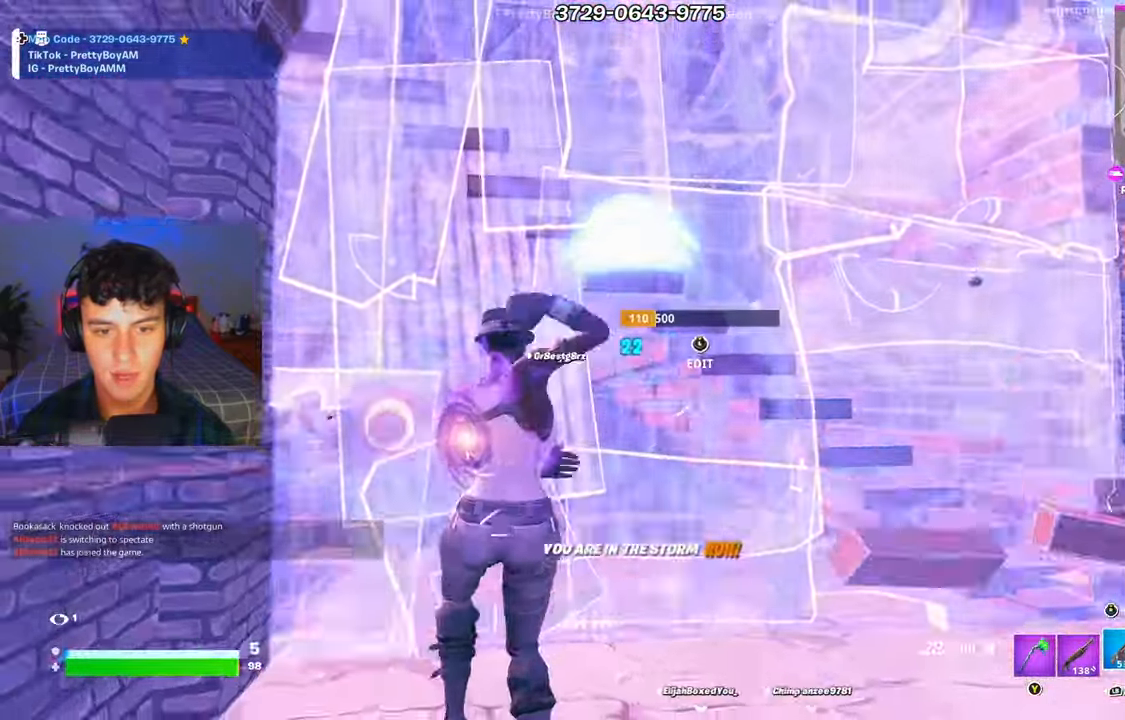
{"buttons": [], "left_stick": "up", "right_stick": "center", "events": [[50, "L1", "down"], [133, "L1", "up"], [150, "left_stick", "down-left"], [200, "left_stick", "left"], [300, "L3", "down"], [300, "left_stick", "up-left"], [350, "R2", "down"], [400, "L3", "up"], [400, "R2", "up"], [433, "left_stick", "up"]]}
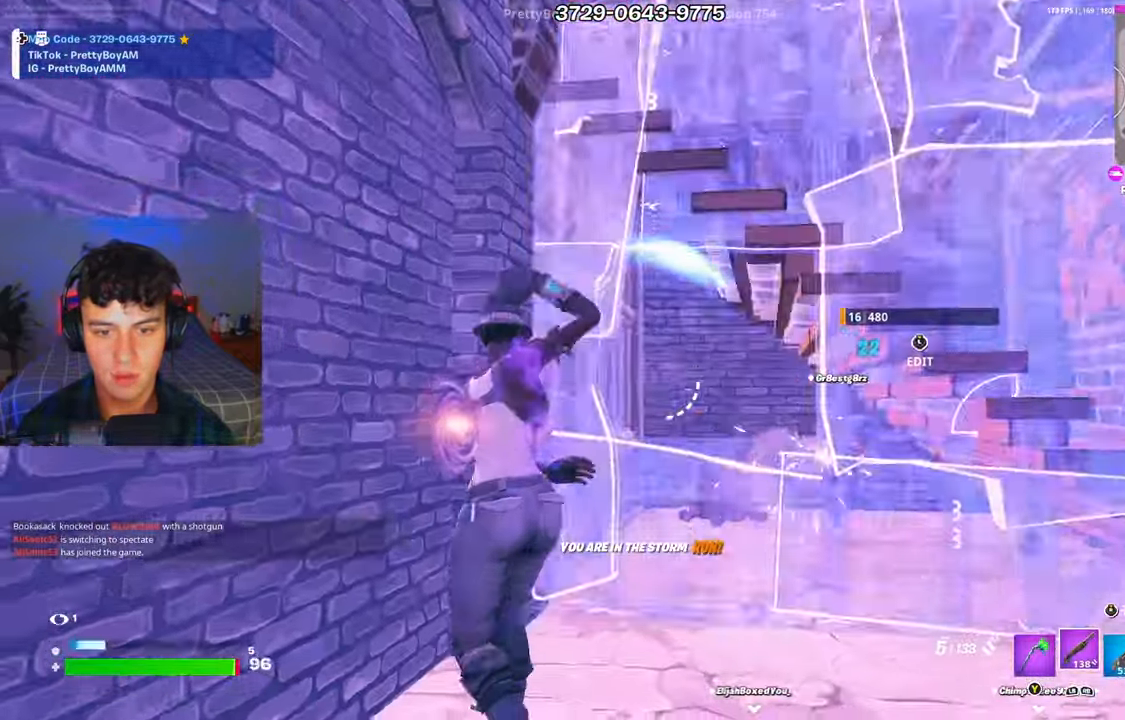
{"buttons": ["R2"], "left_stick": "right", "right_stick": "up", "events": [[250, "left_stick", "right"], [351, "right_stick", "down"], [417, "R2", "down"], [451, "right_stick", "up"]]}
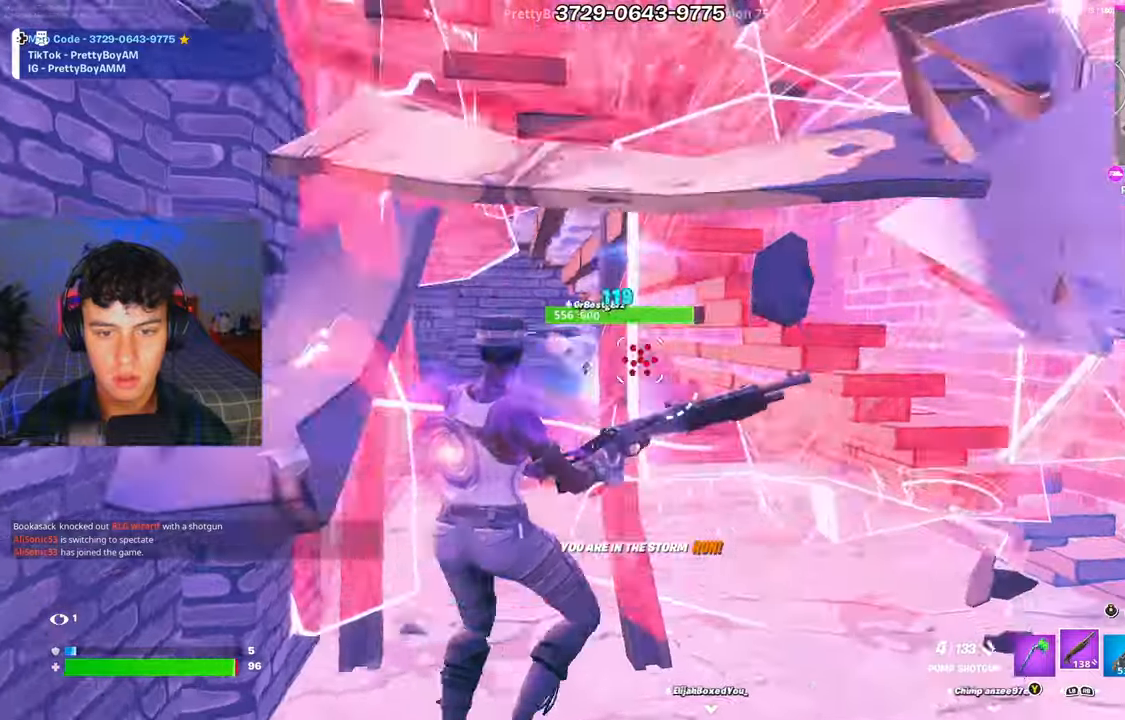
{"buttons": [], "left_stick": "down", "right_stick": "center", "events": [[16, "right_stick", "down-left"], [33, "R2", "up"], [83, "R1", "down"], [100, "right_stick", "center"], [167, "R1", "up"], [167, "left_stick", "down-right"], [283, "left_stick", "down"], [400, "R3", "down"], [484, "R3", "up"]]}
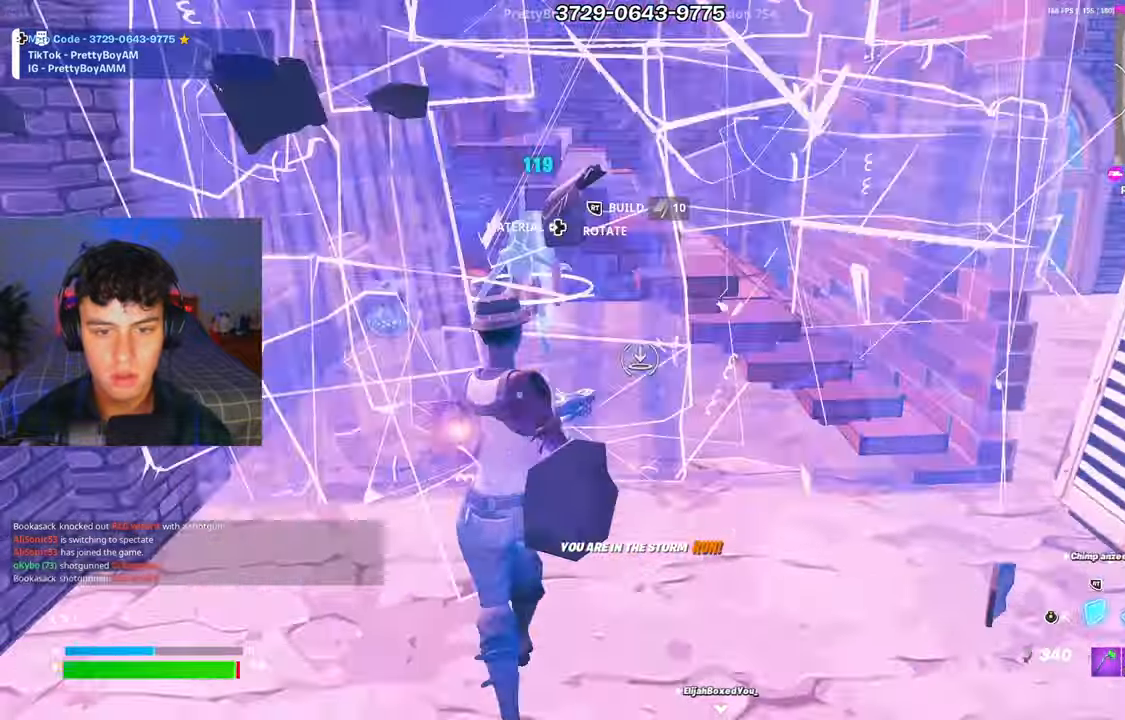
{"buttons": ["R2", "L3"], "left_stick": "up-left", "right_stick": "down-right", "events": [[17, "left_stick", "down-left"], [34, "R2", "down"], [84, "R3", "down"], [134, "left_stick", "left"], [184, "R3", "up"], [184, "right_stick", "up"], [200, "R2", "up"], [234, "left_stick", "up-left"], [250, "L1", "down"], [250, "right_stick", "up-left"], [317, "L1", "up"], [417, "L3", "down"], [434, "R2", "down"], [451, "right_stick", "down-right"]]}
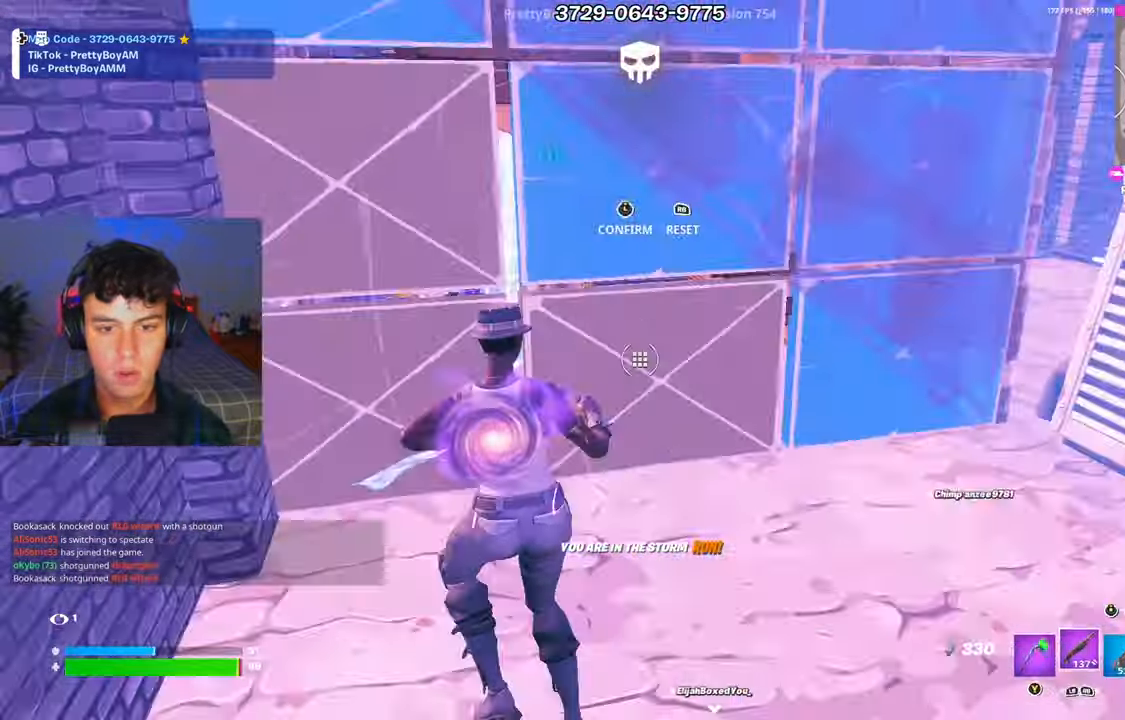
{"buttons": ["A"], "left_stick": "up-left", "right_stick": "center", "events": [[33, "right_stick", "center"], [50, "L3", "up"], [50, "R2", "up"], [66, "left_stick", "up"], [167, "Y", "down"], [233, "Y", "up"], [250, "left_stick", "up-left"], [267, "B", "down"], [333, "B", "up"], [417, "A", "down"]]}
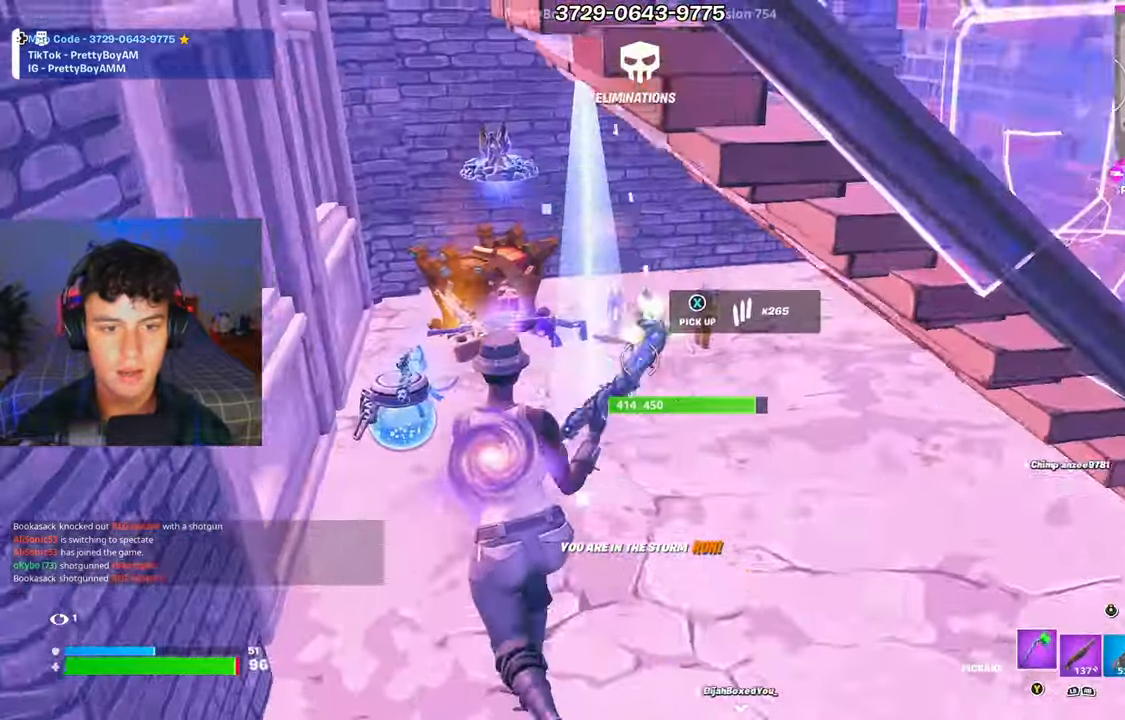
{"buttons": [], "left_stick": "up-right", "right_stick": "right", "events": [[17, "A", "up"], [34, "left_stick", "up"], [234, "left_stick", "up-left"], [467, "left_stick", "up-right"], [467, "right_stick", "right"]]}
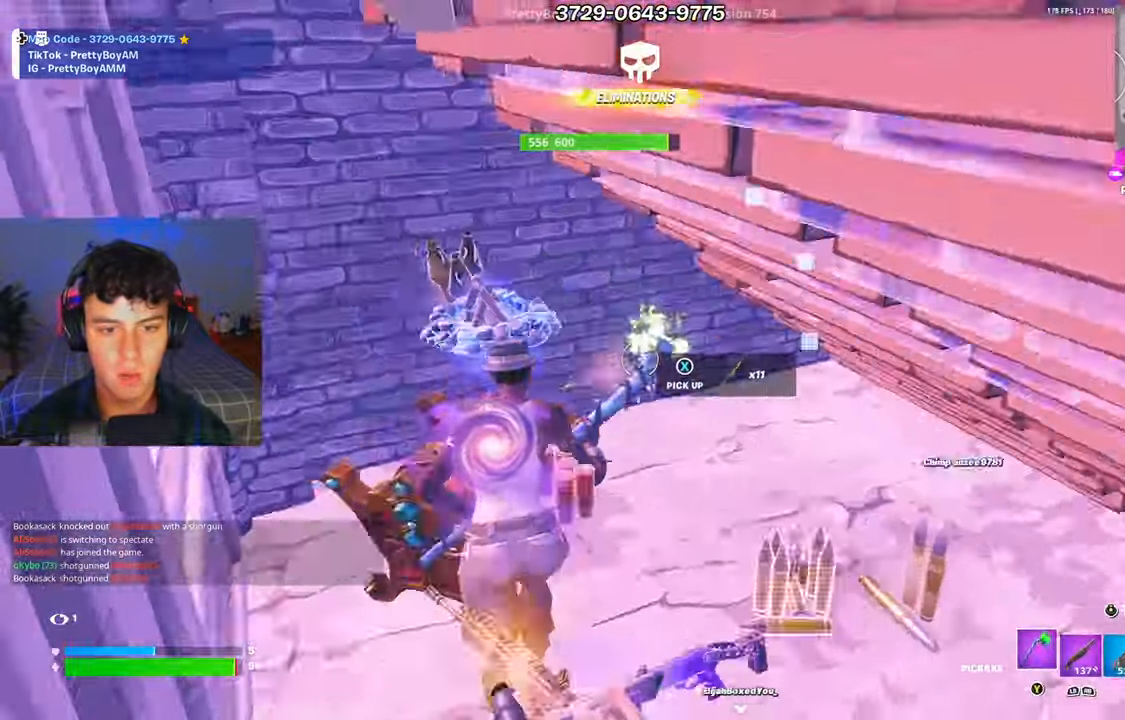
{"buttons": [], "left_stick": "up-right", "right_stick": "center", "events": [[333, "right_stick", "center"]]}
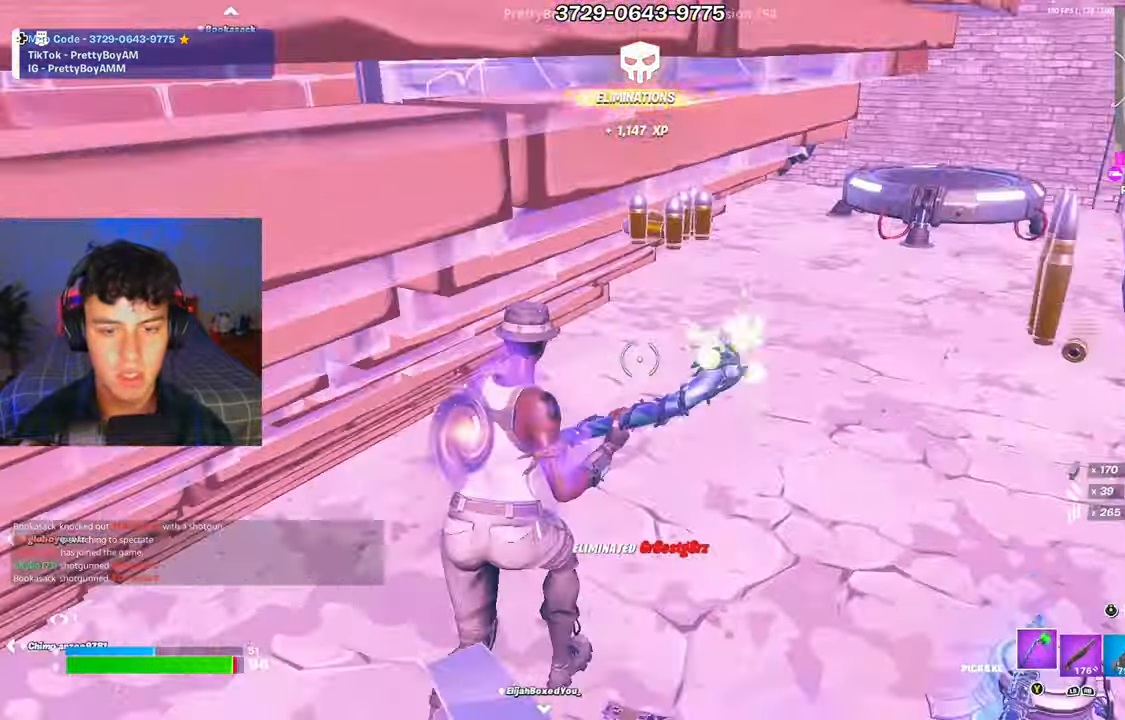
{"buttons": ["R3"], "left_stick": "up-right", "right_stick": "left", "events": [[17, "right_stick", "up"], [100, "R1", "down"], [184, "R1", "up"], [301, "right_stick", "left"], [467, "R3", "down"]]}
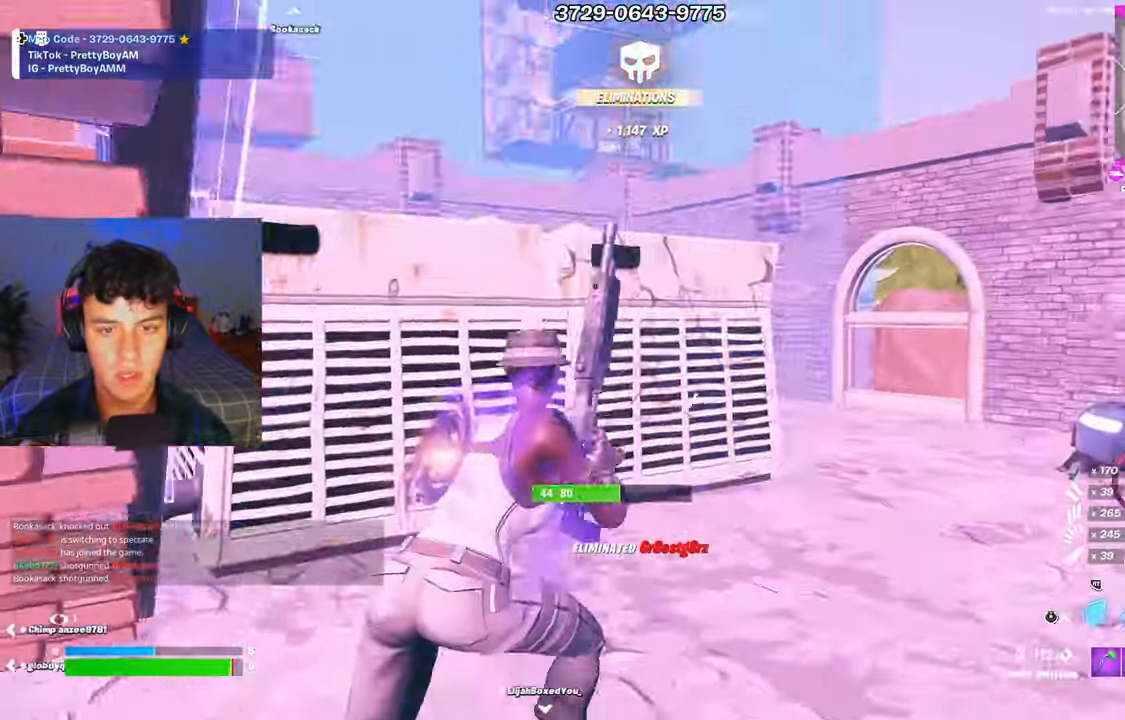
{"buttons": ["R3"], "left_stick": "up", "right_stick": "center", "events": [[50, "R3", "up"], [50, "left_stick", "up"], [50, "right_stick", "center"], [100, "R2", "down"], [117, "A", "down"], [233, "A", "up"], [300, "R2", "up"], [350, "L2", "down"], [367, "right_stick", "up"], [484, "L2", "up"], [484, "R3", "down"], [484, "right_stick", "center"]]}
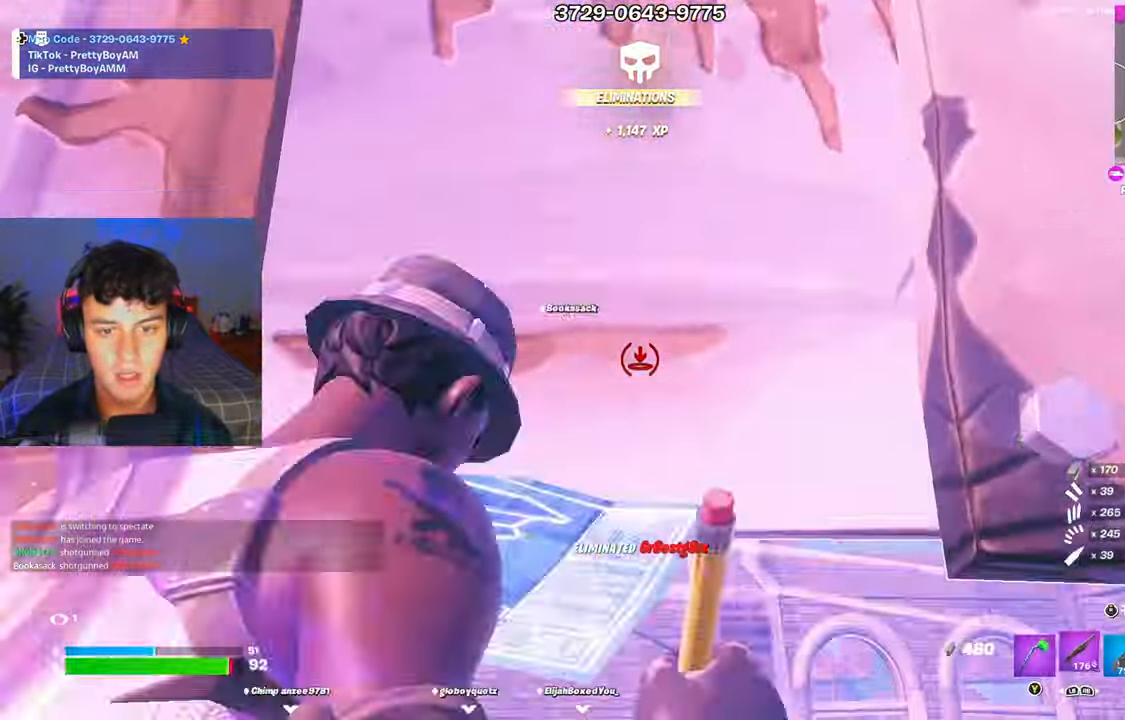
{"buttons": ["L3"], "left_stick": "down-left", "right_stick": "left", "events": [[84, "R3", "up"], [200, "left_stick", "down-left"], [334, "right_stick", "left"], [451, "L3", "down"]]}